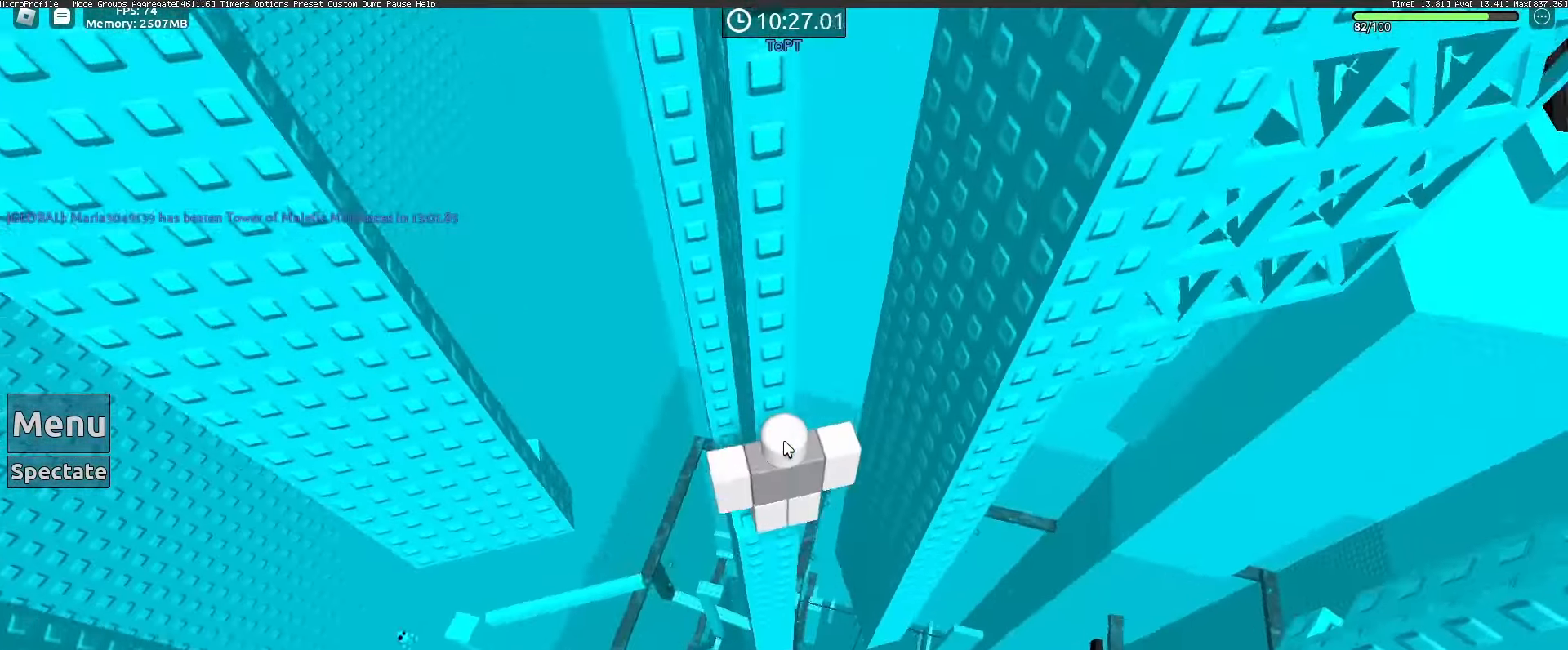
Gameplay with keyboard and mouse; each line is a JSON object with the keys and mouse buttons held at the frame after it. "events" lists presses ("down") and releases ("up") of "1", "2", "3", "4", "5", "a", "alt", "c", "caps_lock", "ctrl", "d", "e", "f", "g", "q", "r", "s", "shift", "space", "t", "tab", "v", "w", "x", "z", "mouse_left", "mouse_wheel" and "mouse_right" between this image and that frame as [ms after this image, input, new state], when the widget could be followed in between. "mouse_left", "mouse_wheel", "mouse_right" = the "left", "wheel", "right" buttons of the "mouse" list. No other keys are recorded. "wheel" means that the mouse wheel is clicked or scrolled. Not read: mouse_move.
{"keys": ["shift"], "mouse": ["right"]}
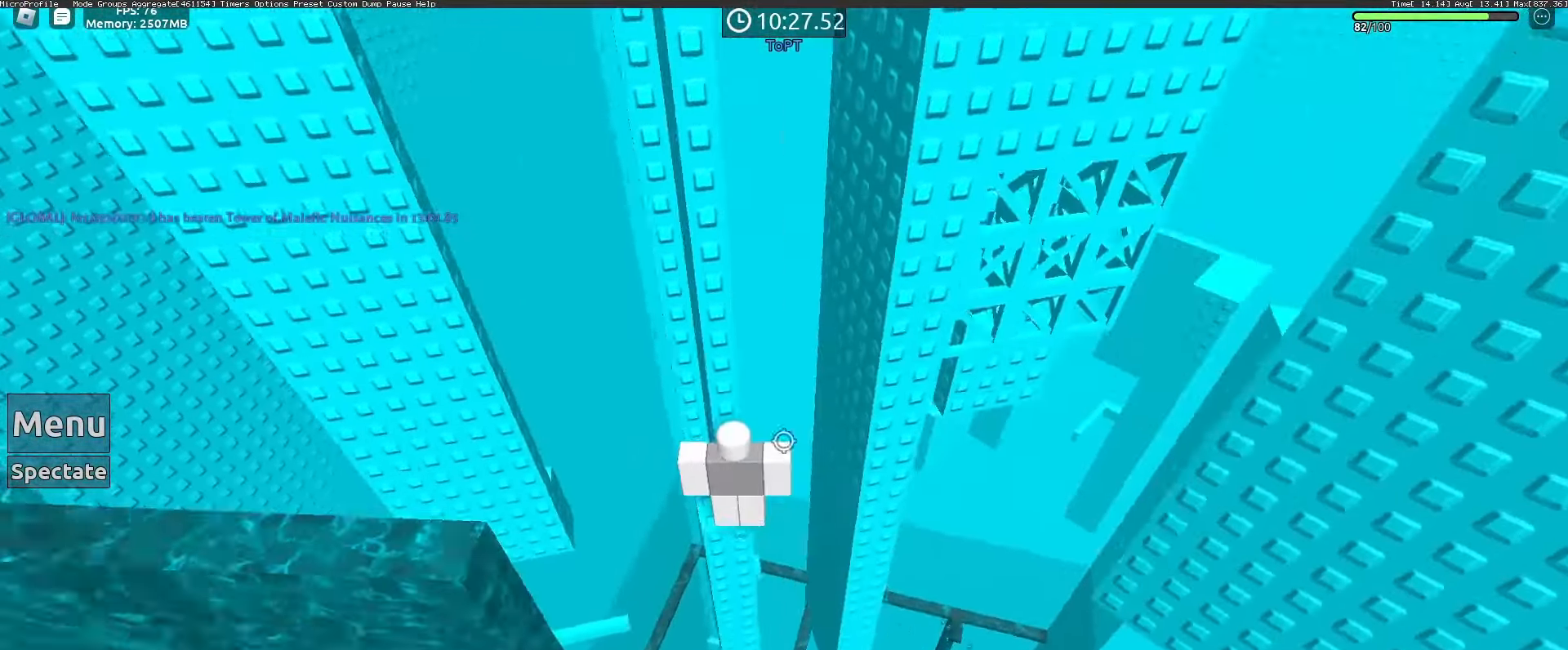
{"keys": ["d", "space"], "mouse": ["wheel", "right"], "events": [[117, "shift", "up"], [300, "d", "down"], [450, "space", "down"], [500, "mouse_wheel", "down"]]}
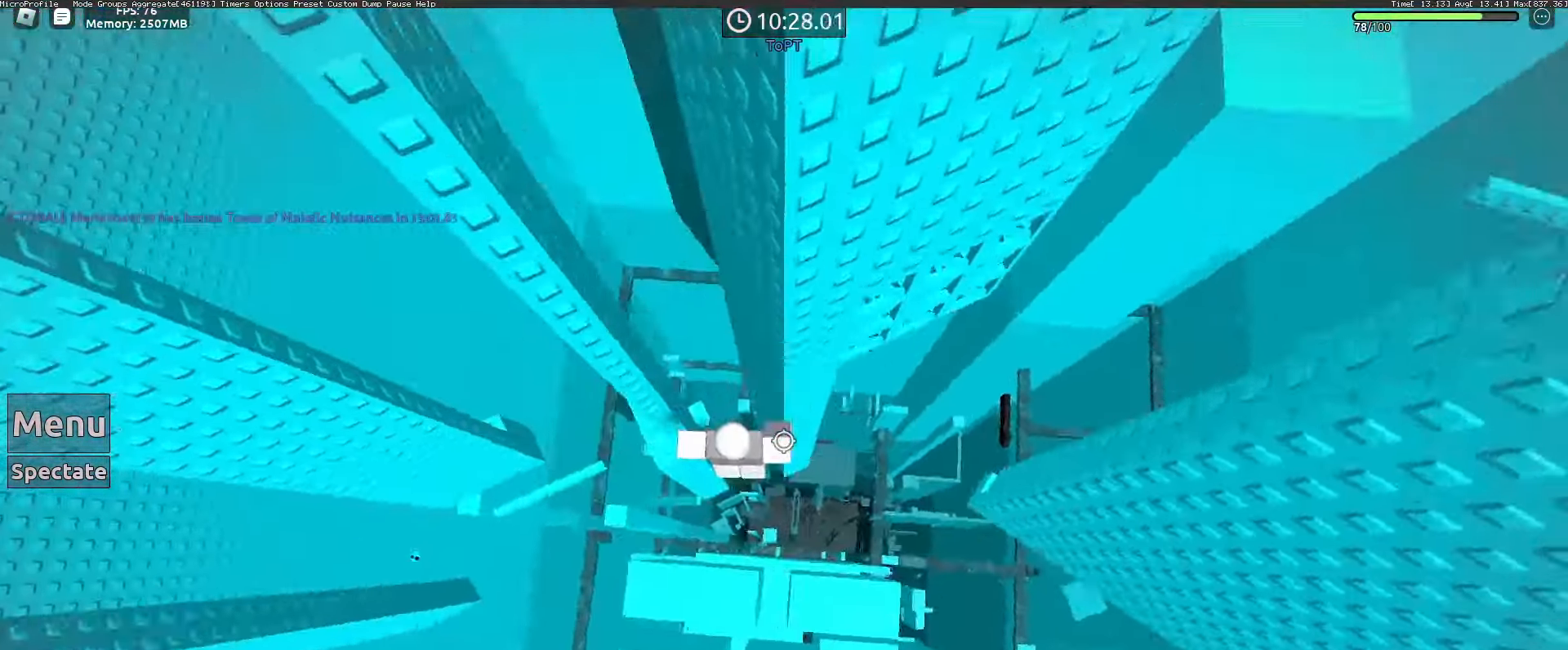
{"keys": ["d", "w"], "mouse": ["right"], "events": [[50, "mouse_wheel", "up"], [50, "space", "up"], [233, "w", "down"]]}
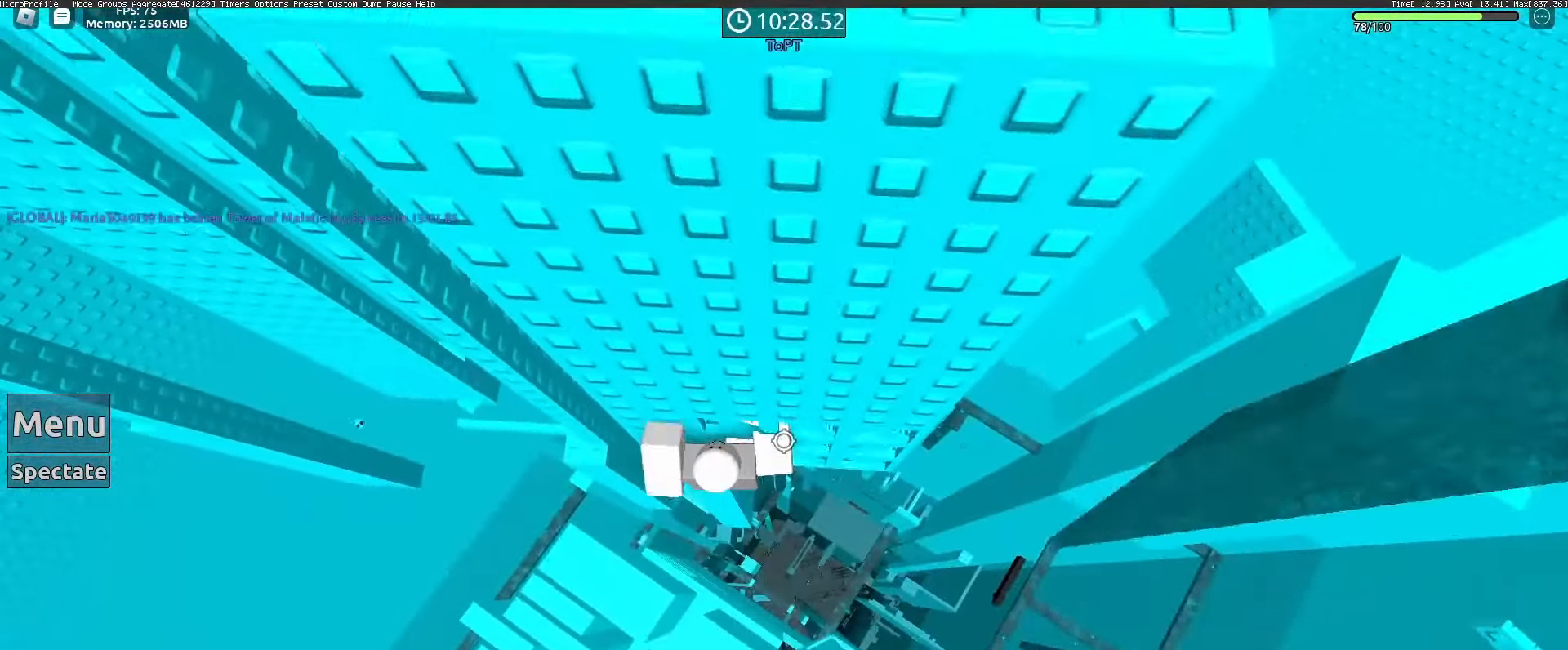
{"keys": ["d"], "mouse": ["right"], "events": [[100, "w", "up"]]}
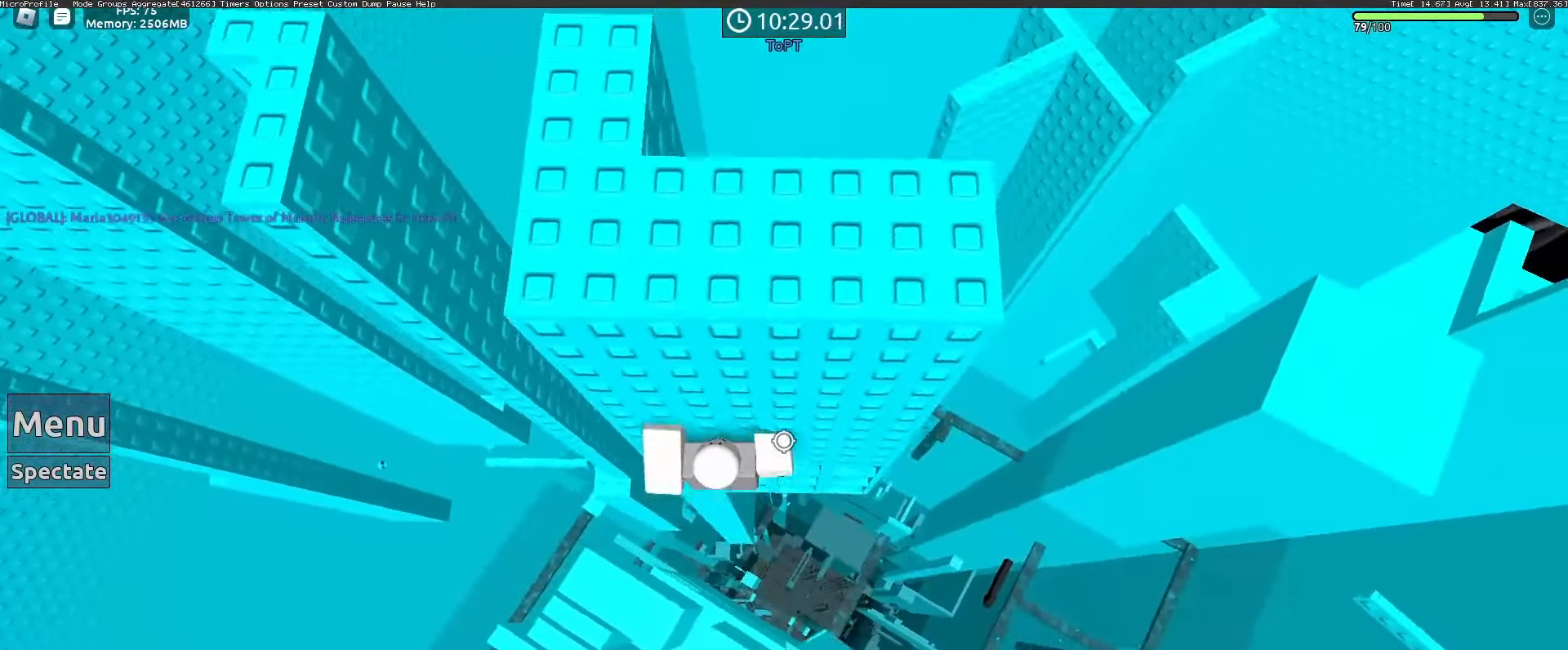
{"keys": ["shift", "w"], "mouse": ["right"], "events": [[67, "w", "down"], [400, "d", "up"], [483, "shift", "down"]]}
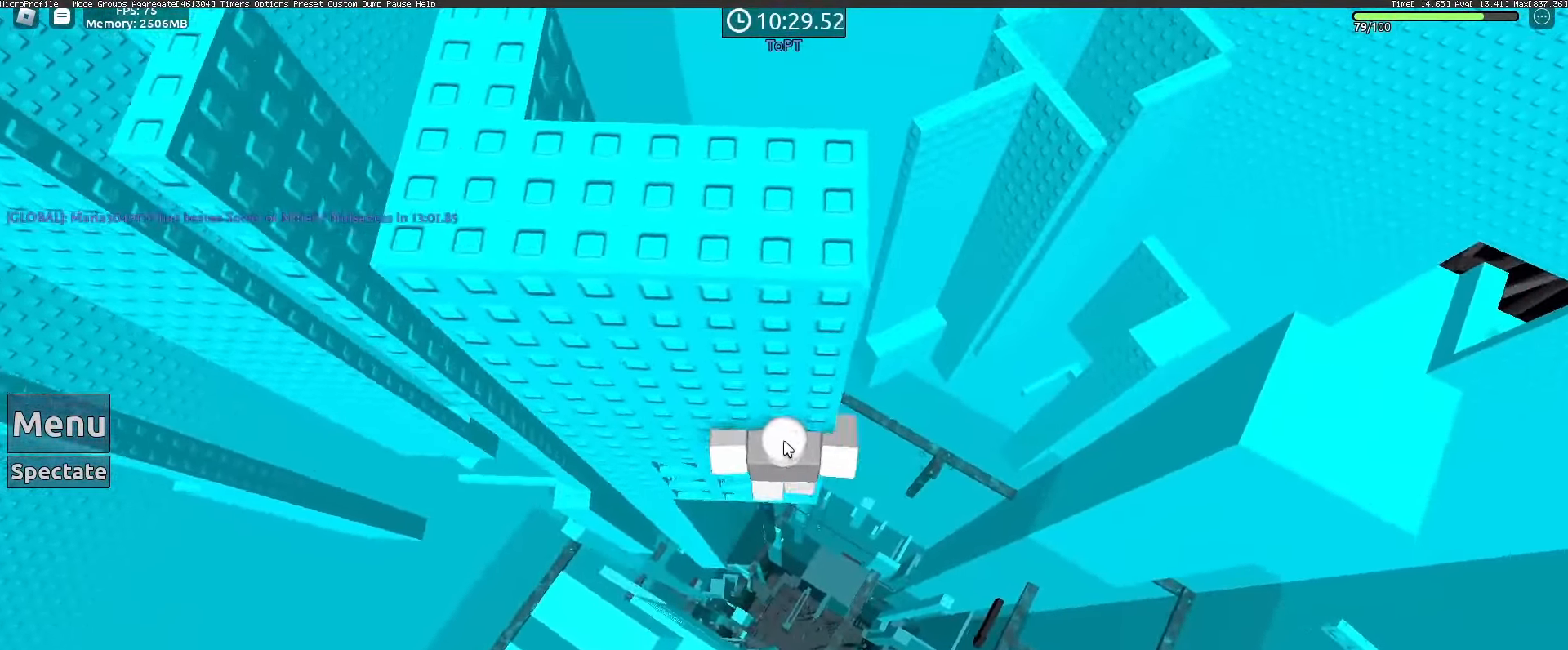
{"keys": [], "mouse": ["right"]}
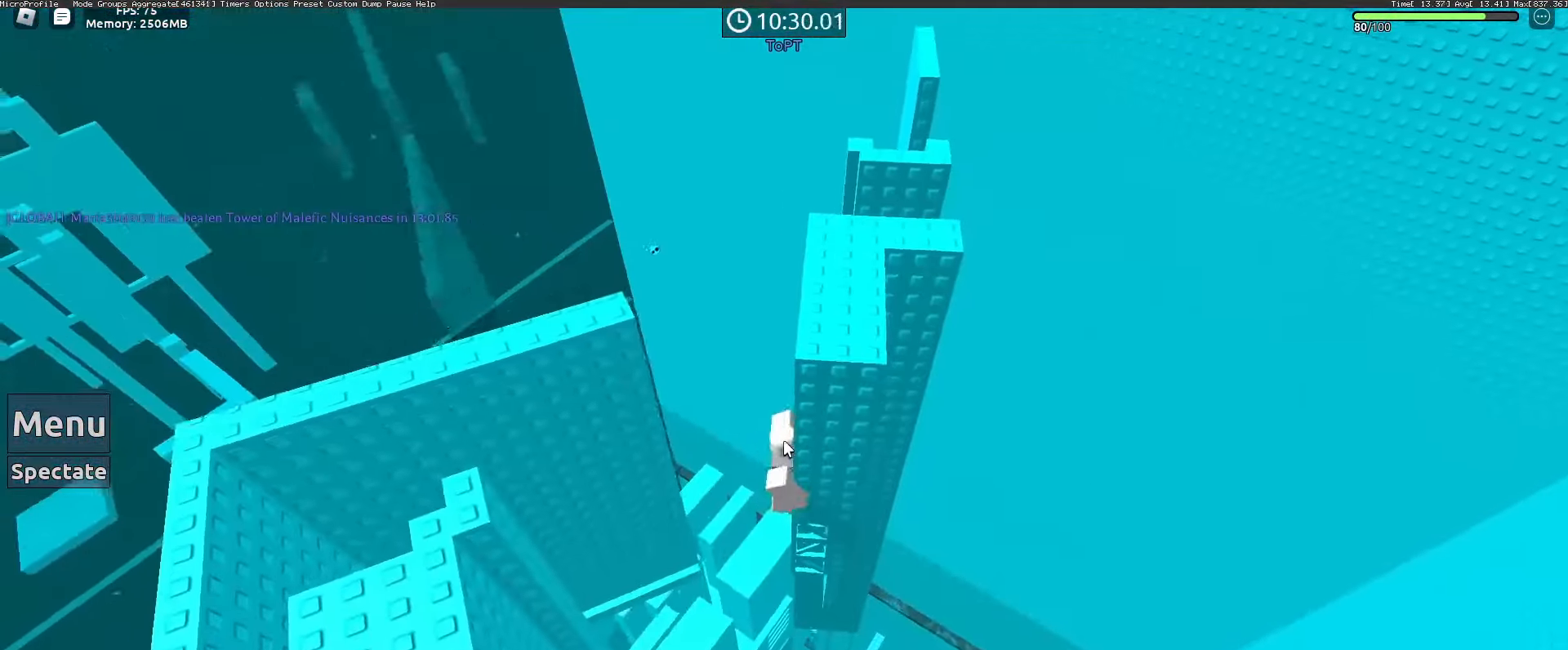
{"keys": [], "mouse": [], "events": [[150, "mouse_wheel", "down"], [200, "mouse_wheel", "up"], [383, "mouse_right", "up"]]}
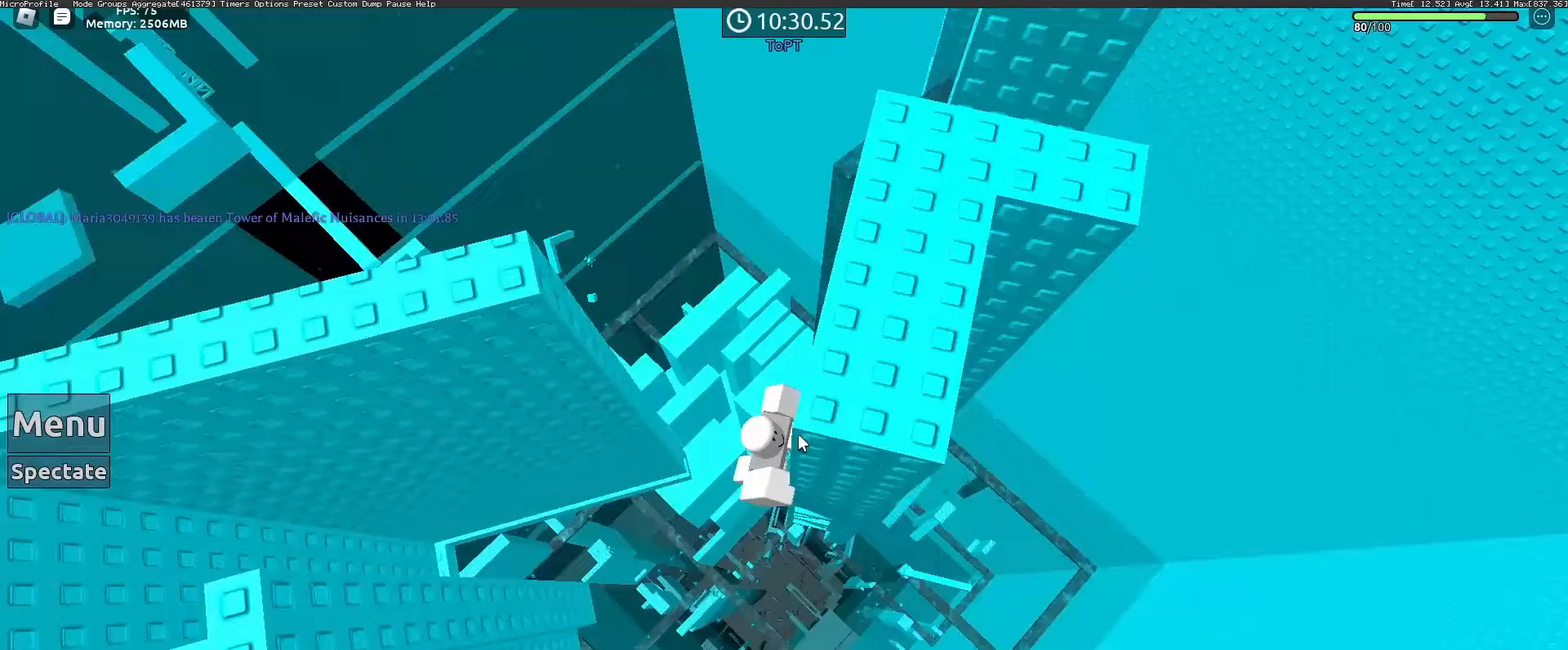
{"keys": [], "mouse": ["right"], "events": [[250, "mouse_right", "down"]]}
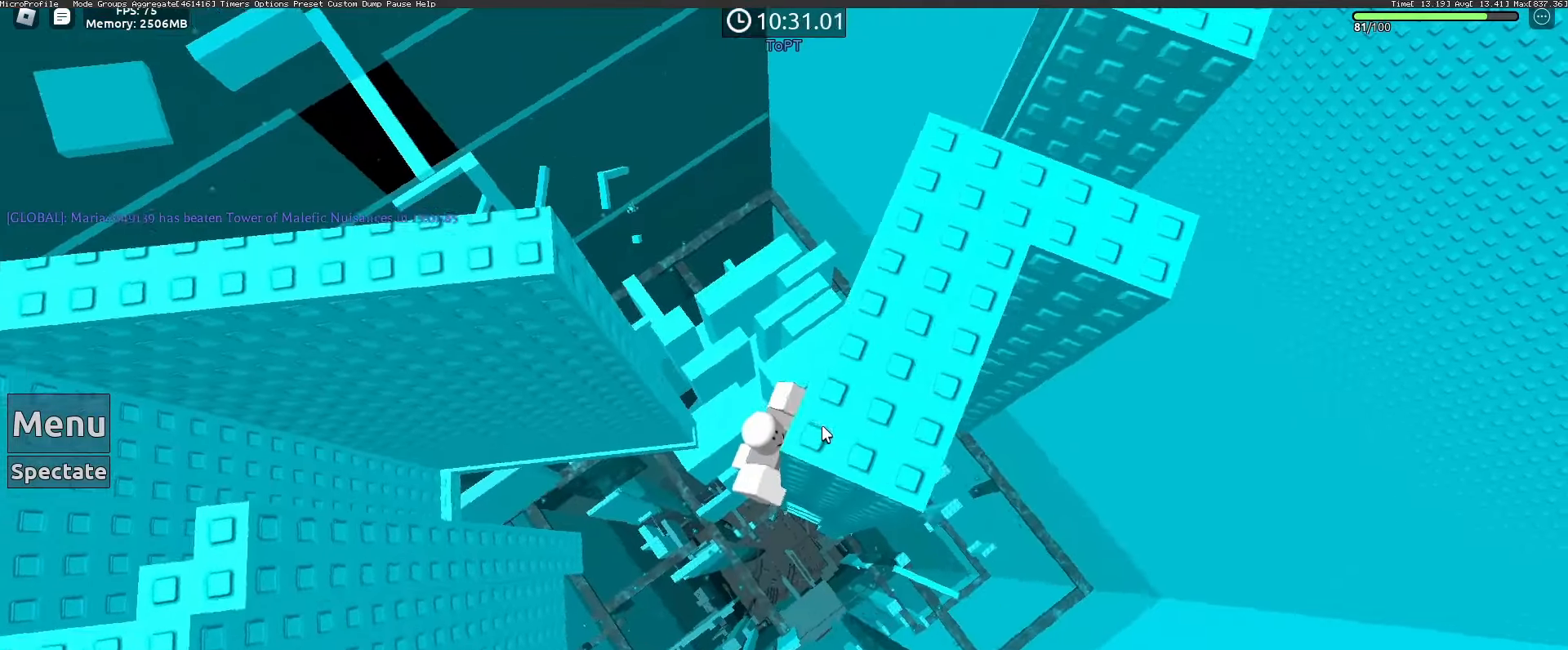
{"keys": ["a"], "mouse": ["right"], "events": [[33, "a", "down"], [33, "shift", "down"], [133, "space", "down"], [217, "shift", "up"], [267, "space", "up"]]}
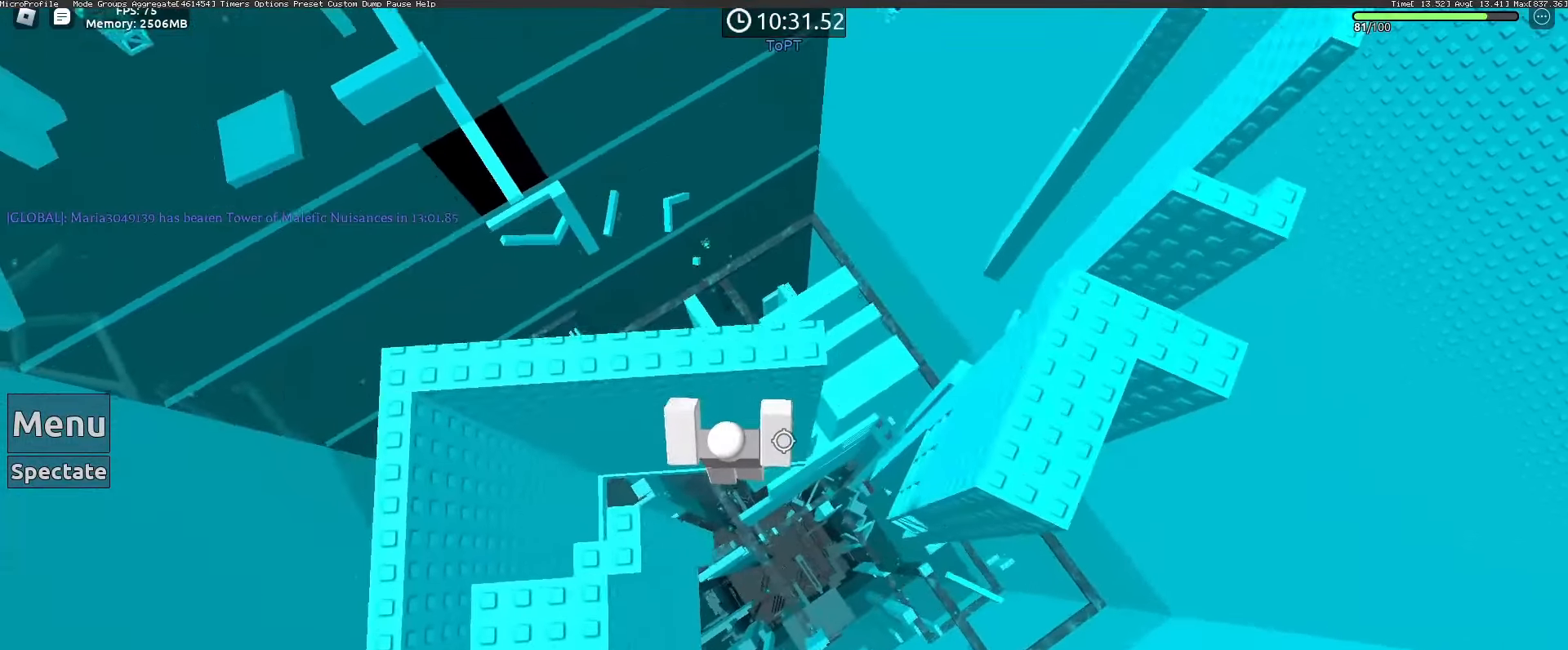
{"keys": ["a", "w"], "mouse": ["right"], "events": [[67, "w", "down"], [283, "mouse_wheel", "down"], [383, "mouse_wheel", "up"]]}
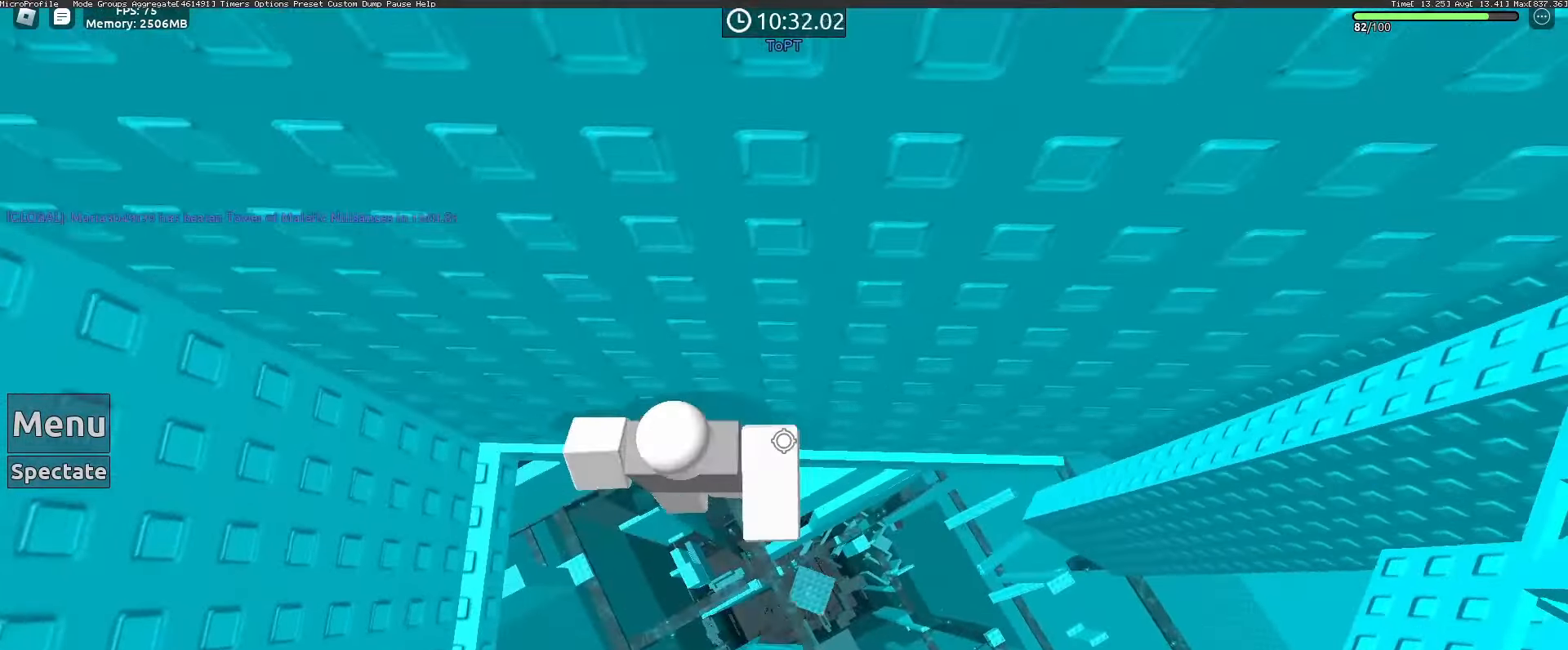
{"keys": ["a", "w"], "mouse": ["right"], "events": []}
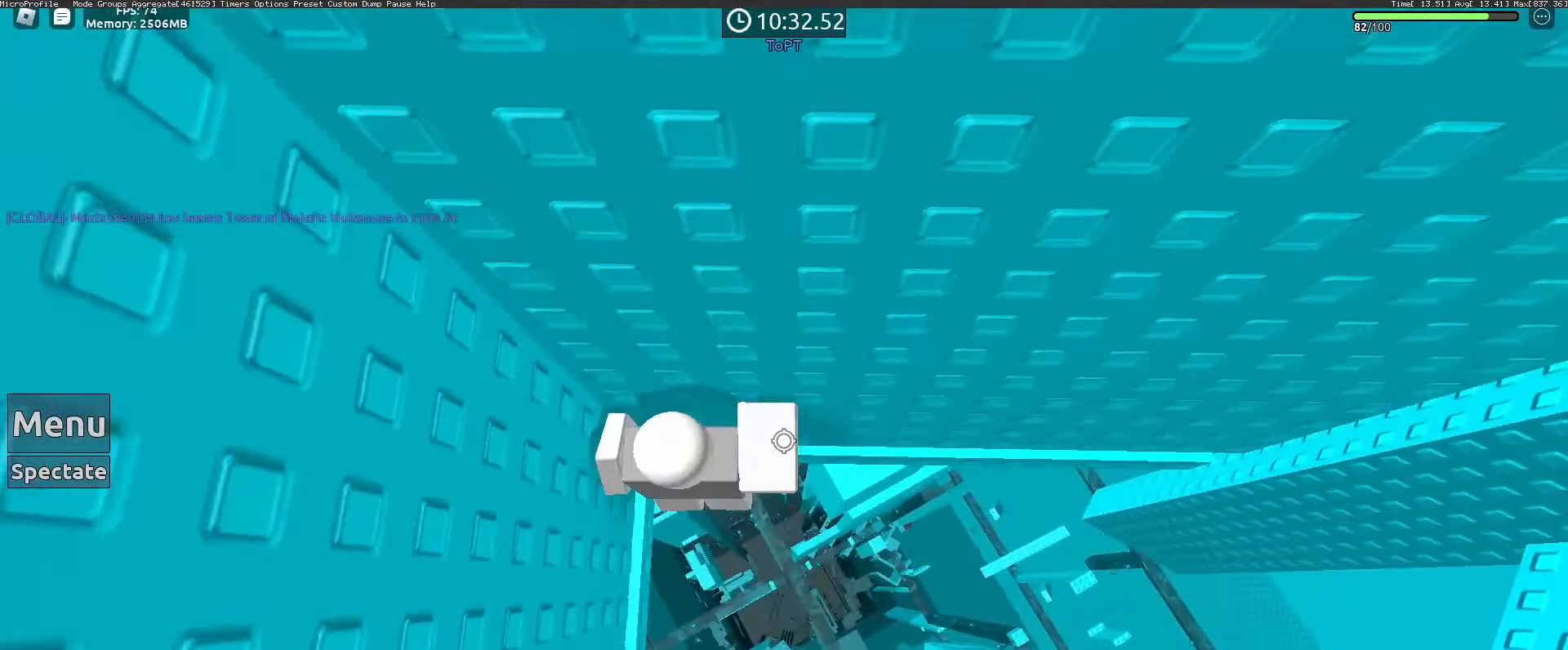
{"keys": [], "mouse": ["right"]}
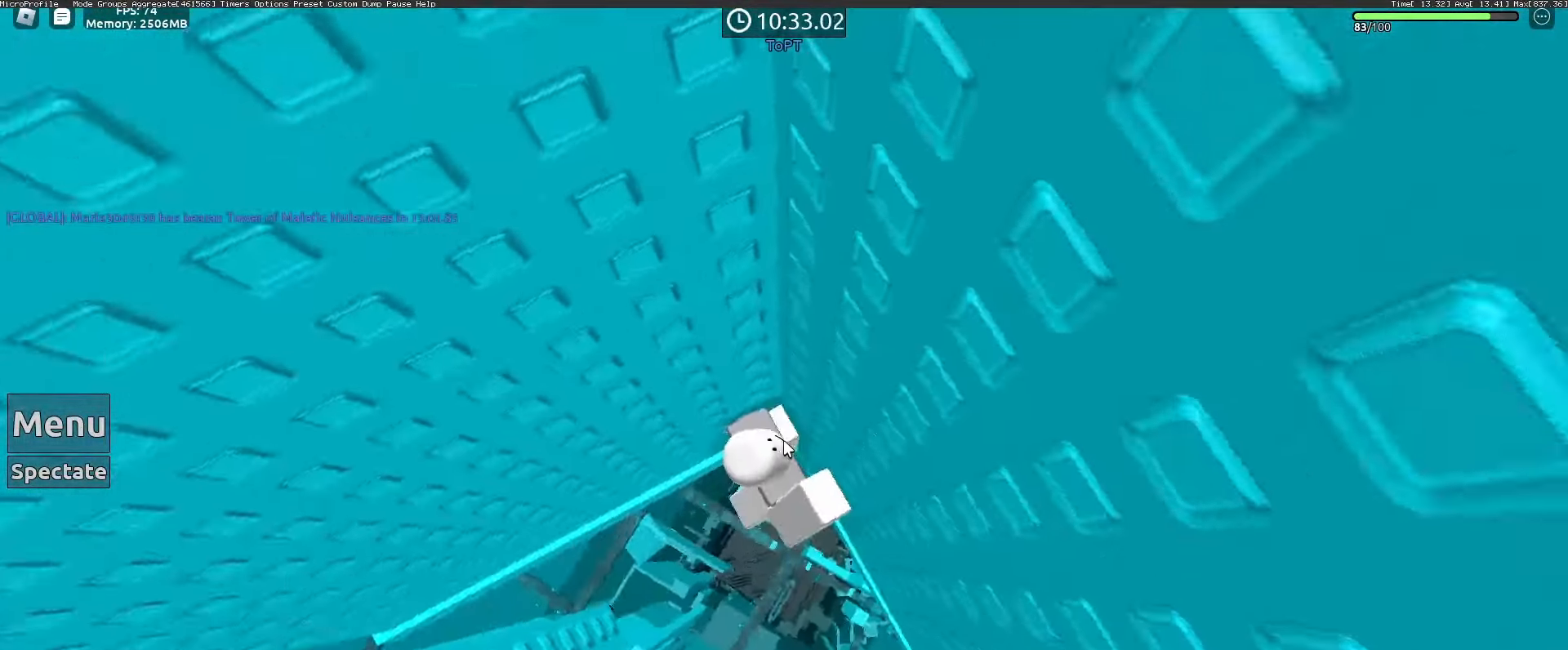
{"keys": ["a", "w"], "mouse": ["right"], "events": [[100, "a", "down"], [100, "shift", "down"], [150, "space", "down"], [233, "shift", "up"], [283, "a", "up"], [283, "space", "up"], [417, "w", "down"], [467, "a", "down"]]}
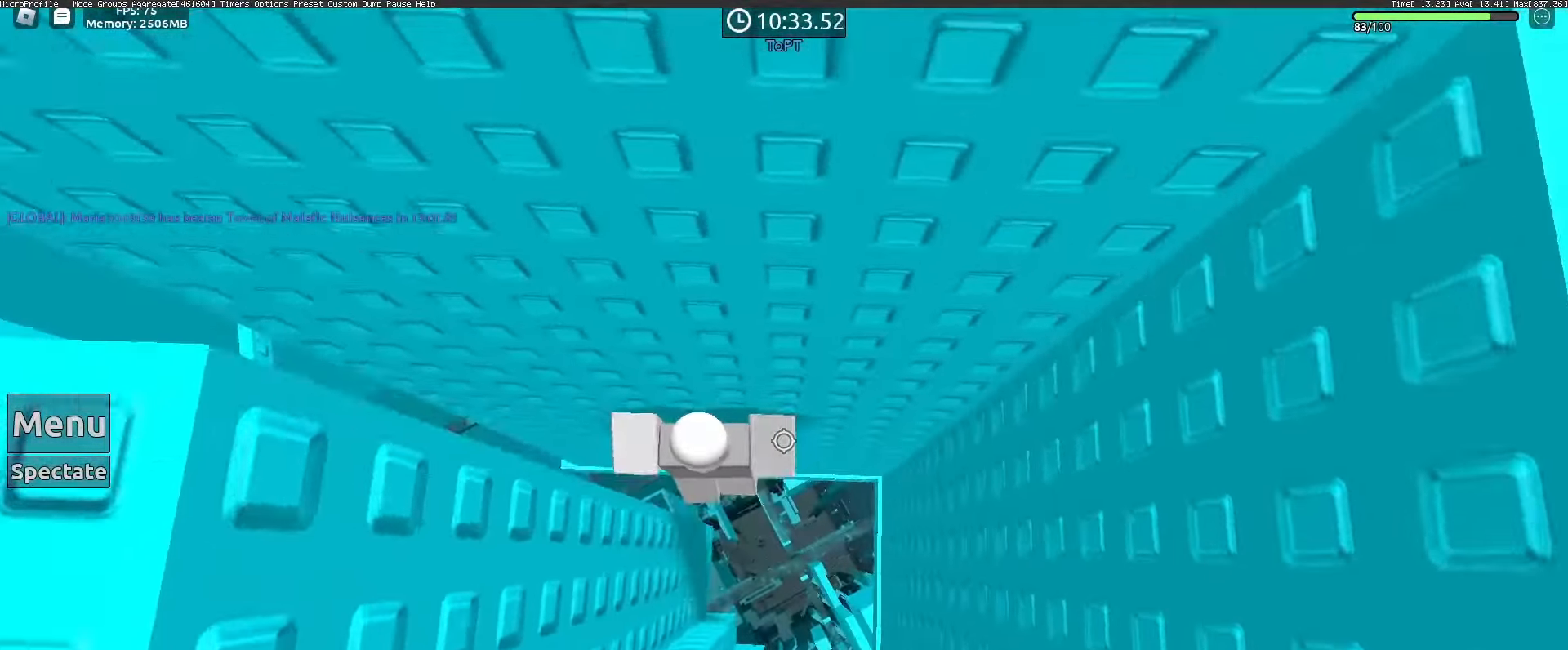
{"keys": ["w"], "mouse": ["wheel", "right"], "events": [[117, "mouse_wheel", "down"], [200, "mouse_wheel", "up"], [500, "a", "up"], [500, "mouse_wheel", "down"]]}
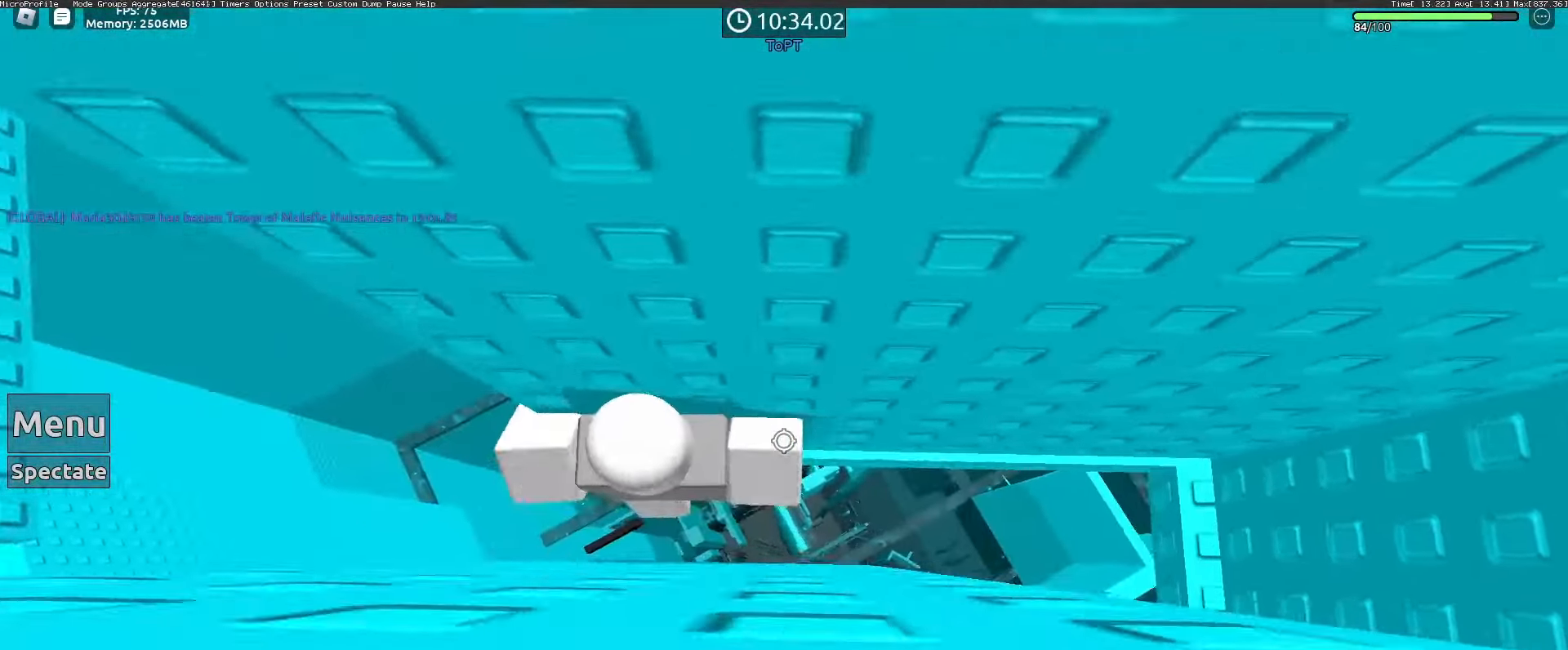
{"keys": [], "mouse": ["right"], "events": [[67, "mouse_wheel", "up"], [133, "mouse_wheel", "down"], [133, "w", "up"], [267, "mouse_wheel", "up"], [367, "w", "down"], [500, "w", "up"]]}
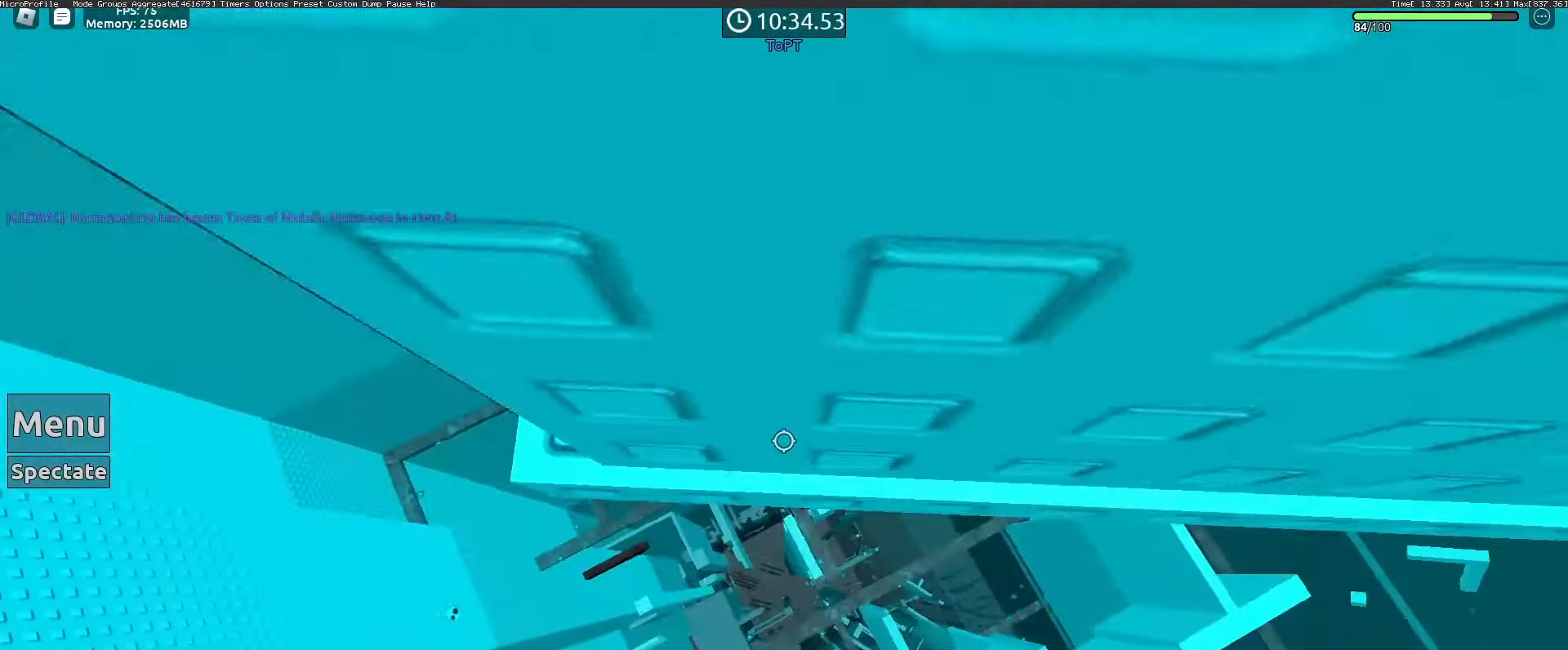
{"keys": [], "mouse": ["right"], "events": [[200, "a", "down"], [200, "w", "down"], [300, "space", "down"], [383, "space", "up"], [383, "w", "up"], [433, "a", "up"]]}
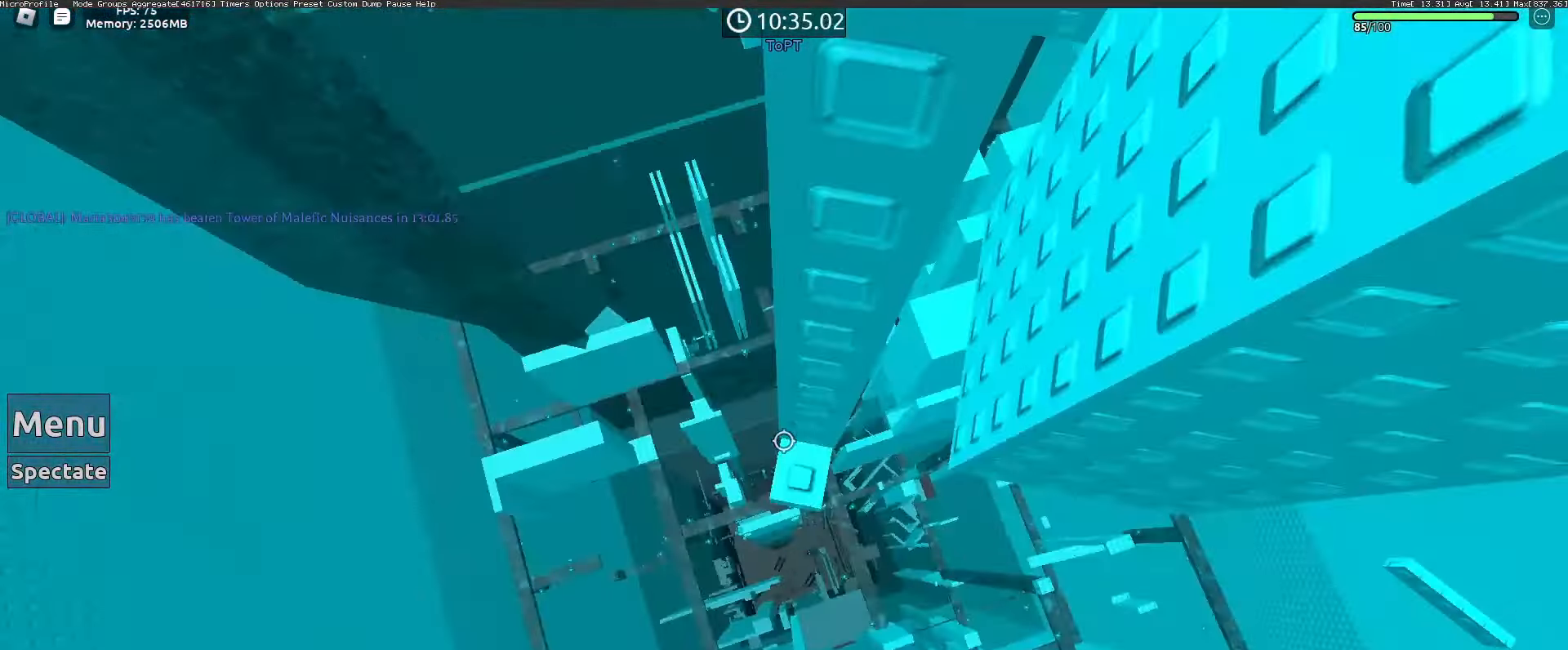
{"keys": [], "mouse": ["right"]}
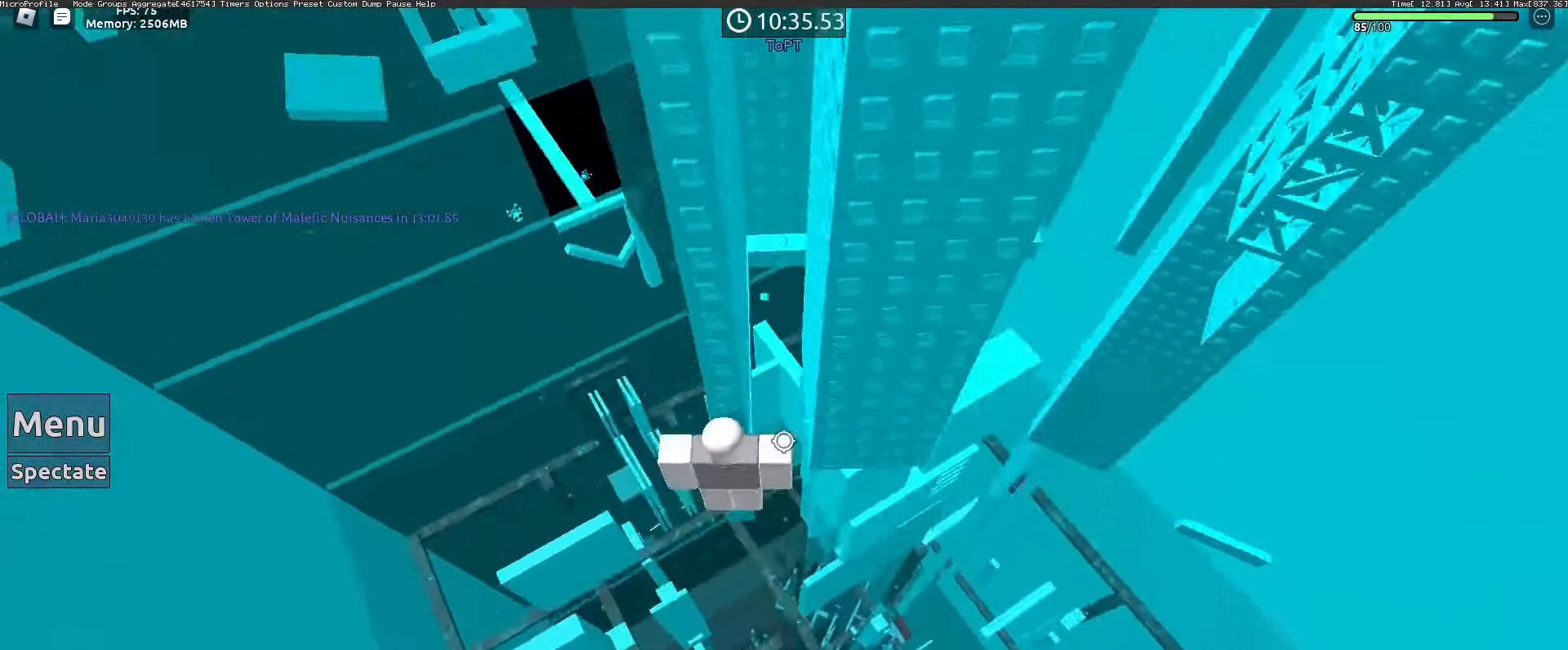
{"keys": [], "mouse": ["right"], "events": [[50, "shift", "down"], [133, "shift", "up"]]}
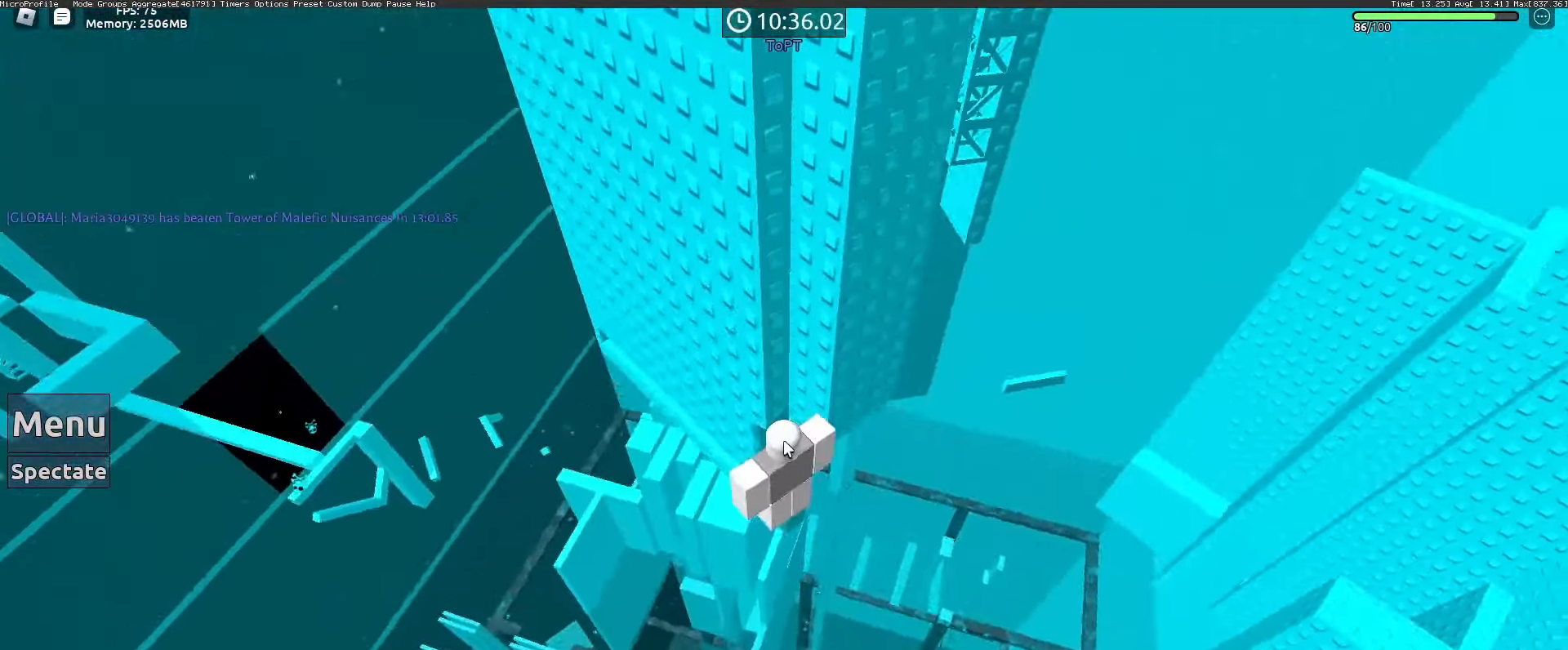
{"keys": [], "mouse": ["right"], "events": []}
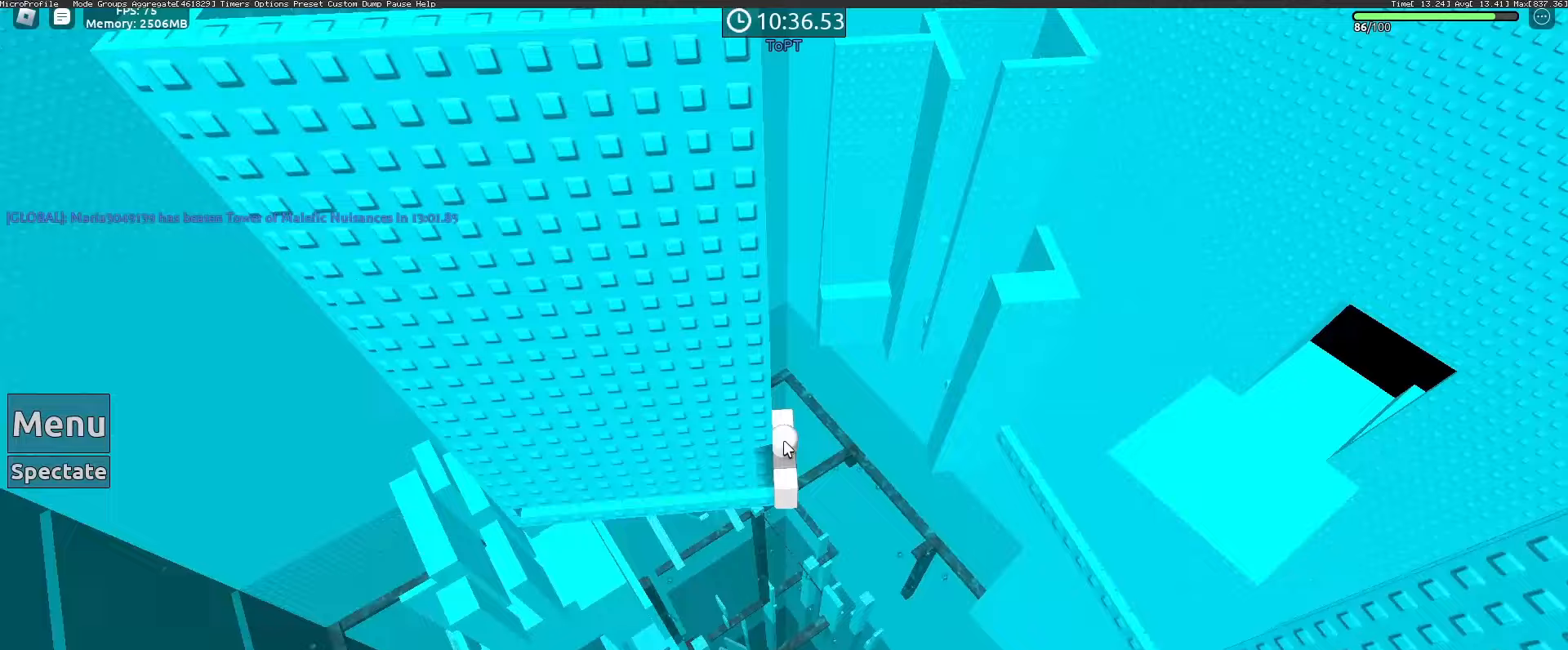
{"keys": ["d"], "mouse": ["right"], "events": [[167, "mouse_wheel", "down"], [217, "mouse_wheel", "up"], [483, "d", "down"]]}
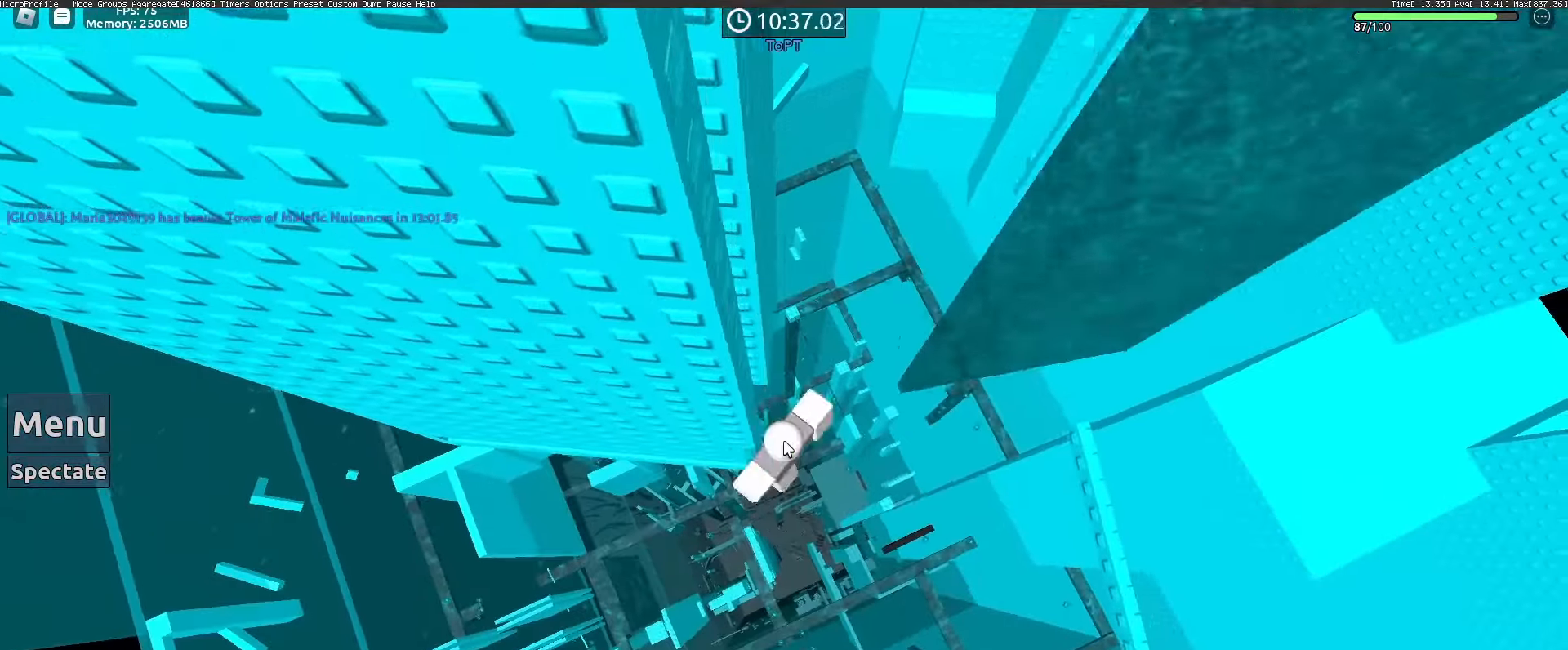
{"keys": ["d"], "mouse": []}
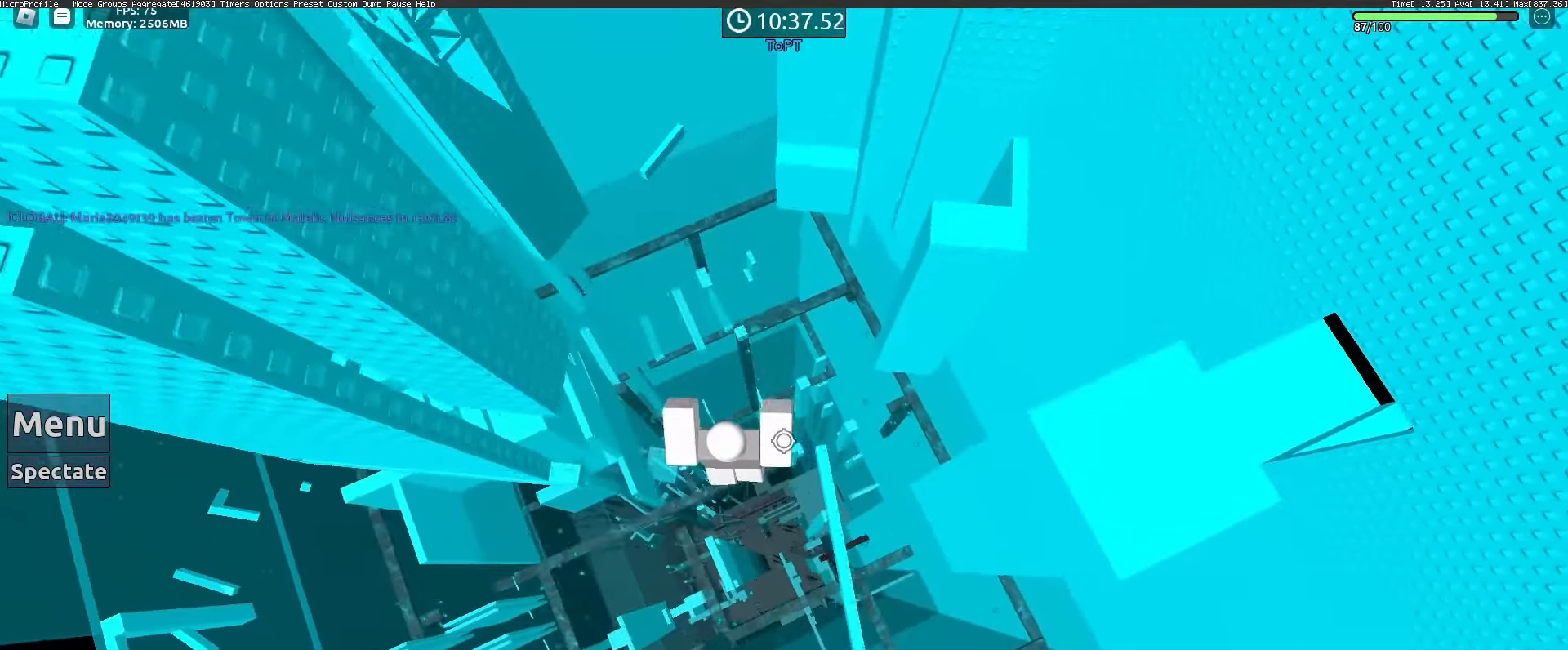
{"keys": [], "mouse": [], "events": [[183, "space", "down"], [383, "d", "up"], [383, "space", "up"]]}
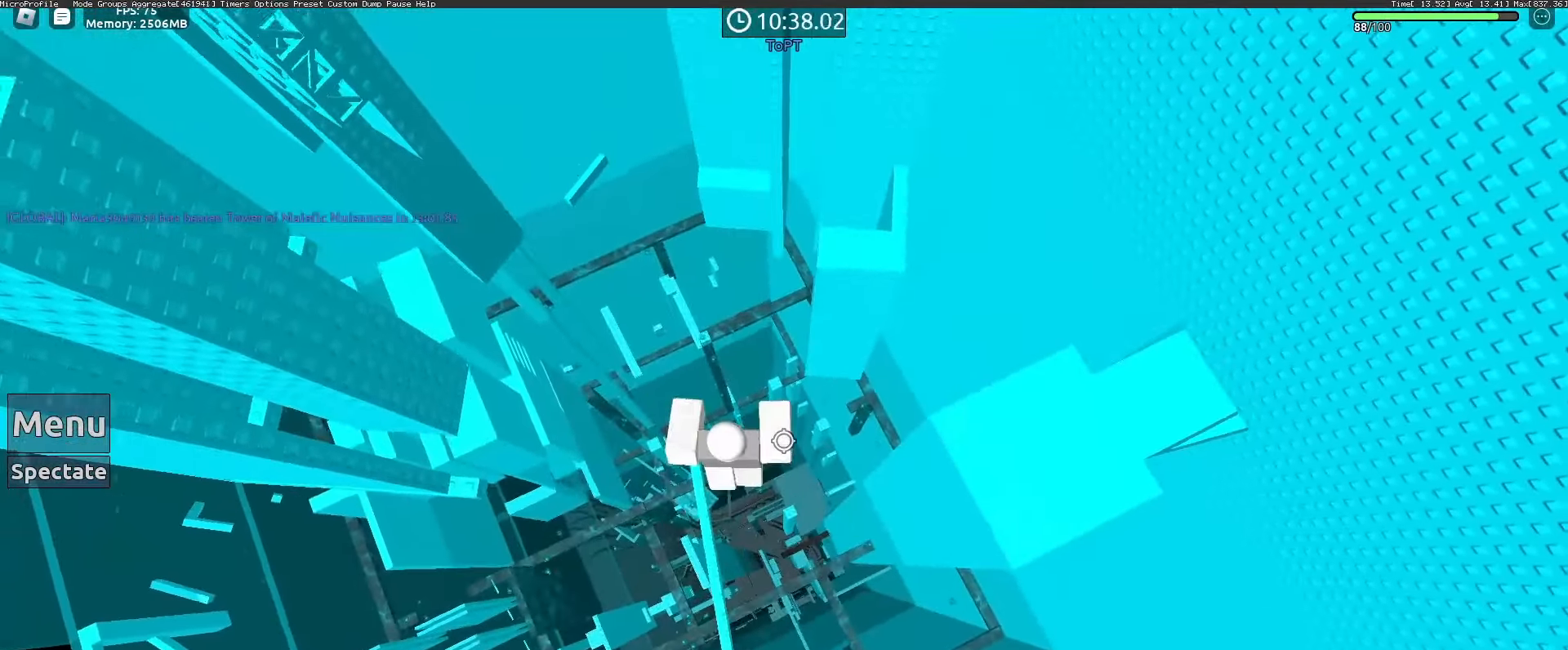
{"keys": [], "mouse": ["right"], "events": [[67, "a", "down"], [217, "a", "up"], [217, "mouse_right", "down"], [350, "shift", "down"], [450, "shift", "up"]]}
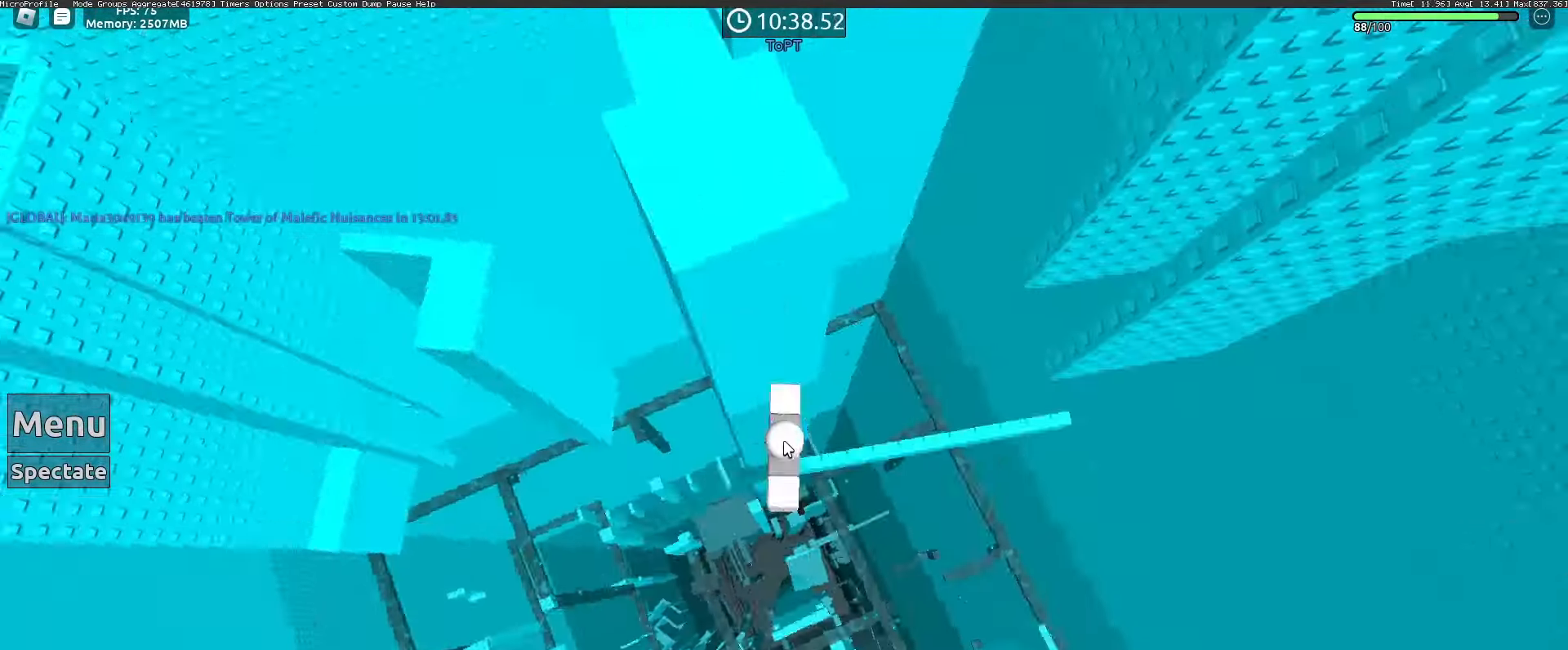
{"keys": ["w"], "mouse": ["right"], "events": [[267, "w", "down"], [367, "space", "down"], [417, "mouse_wheel", "down"], [467, "mouse_wheel", "up"], [467, "space", "up"]]}
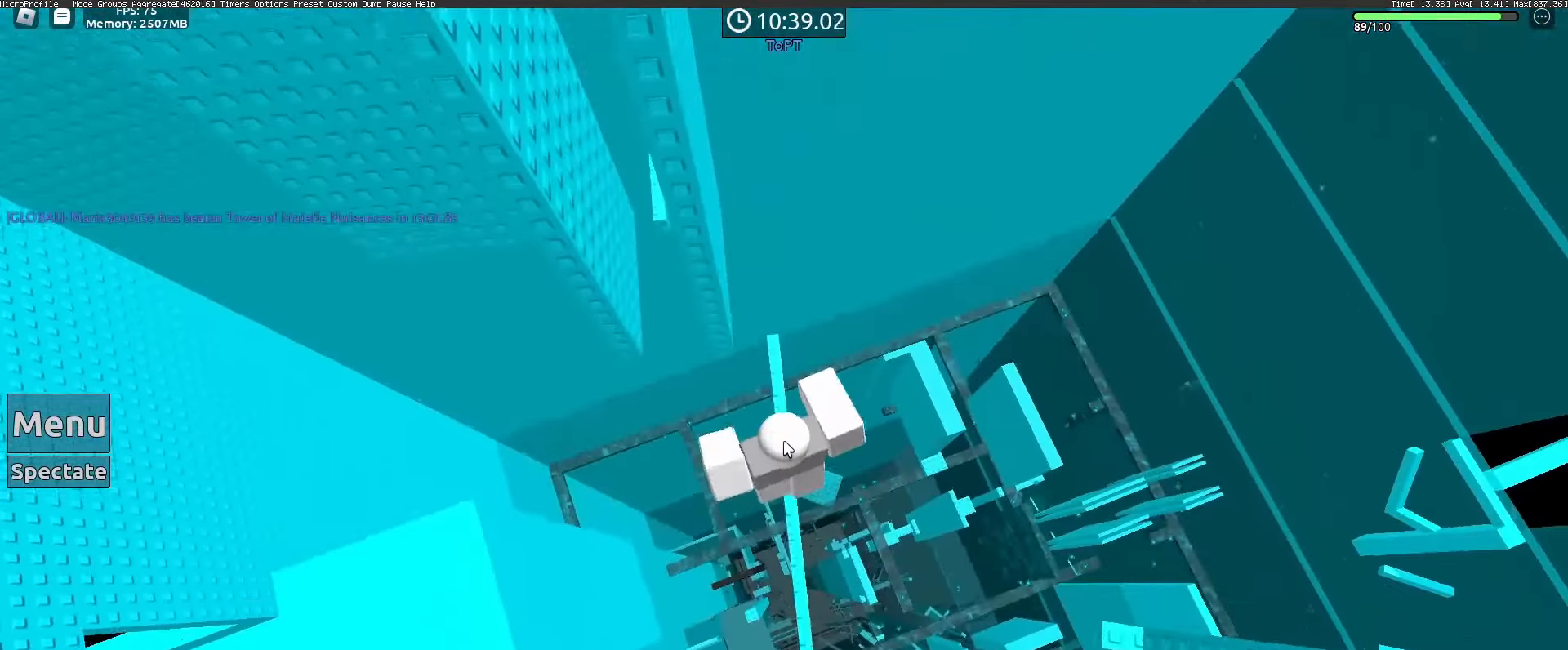
{"keys": [], "mouse": ["right"], "events": [[50, "shift", "down"], [200, "shift", "up"], [333, "w", "up"]]}
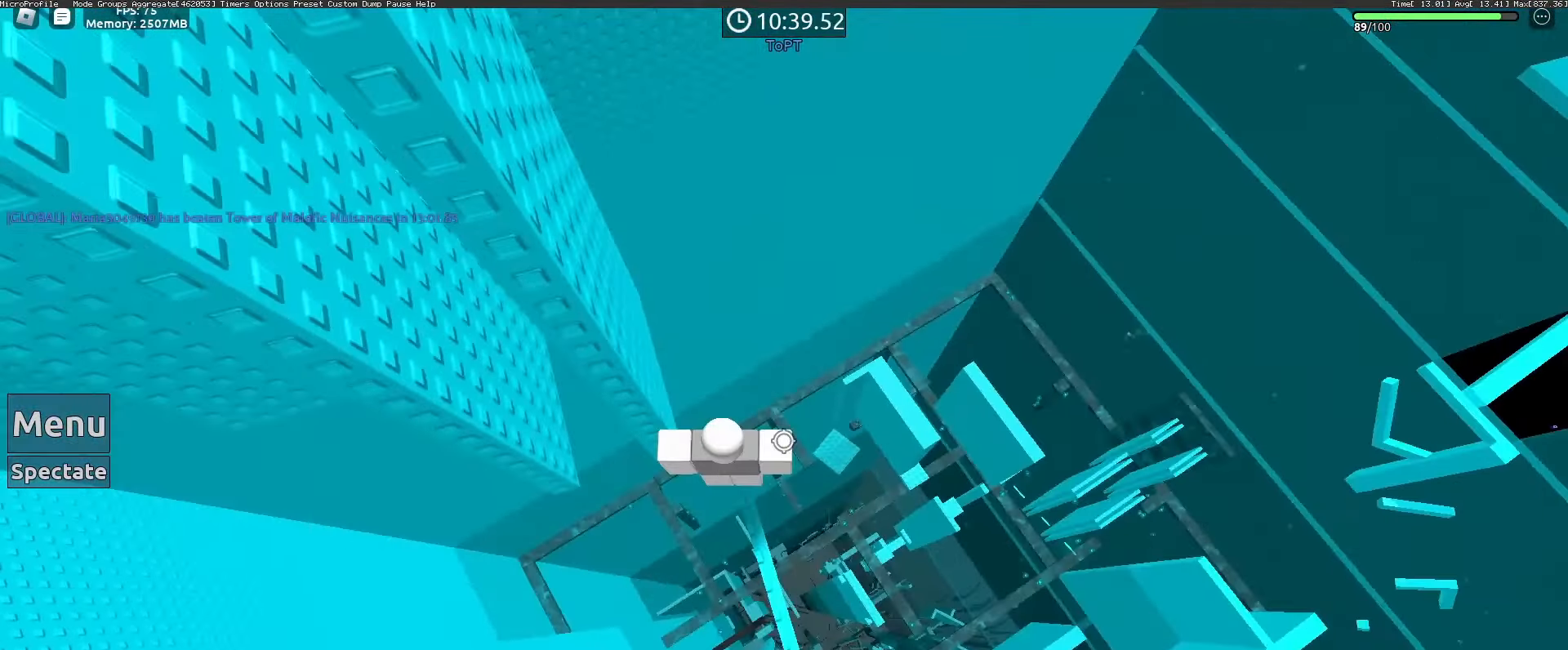
{"keys": ["a", "space"], "mouse": [], "events": [[67, "mouse_right", "up"], [350, "a", "down"], [450, "space", "down"]]}
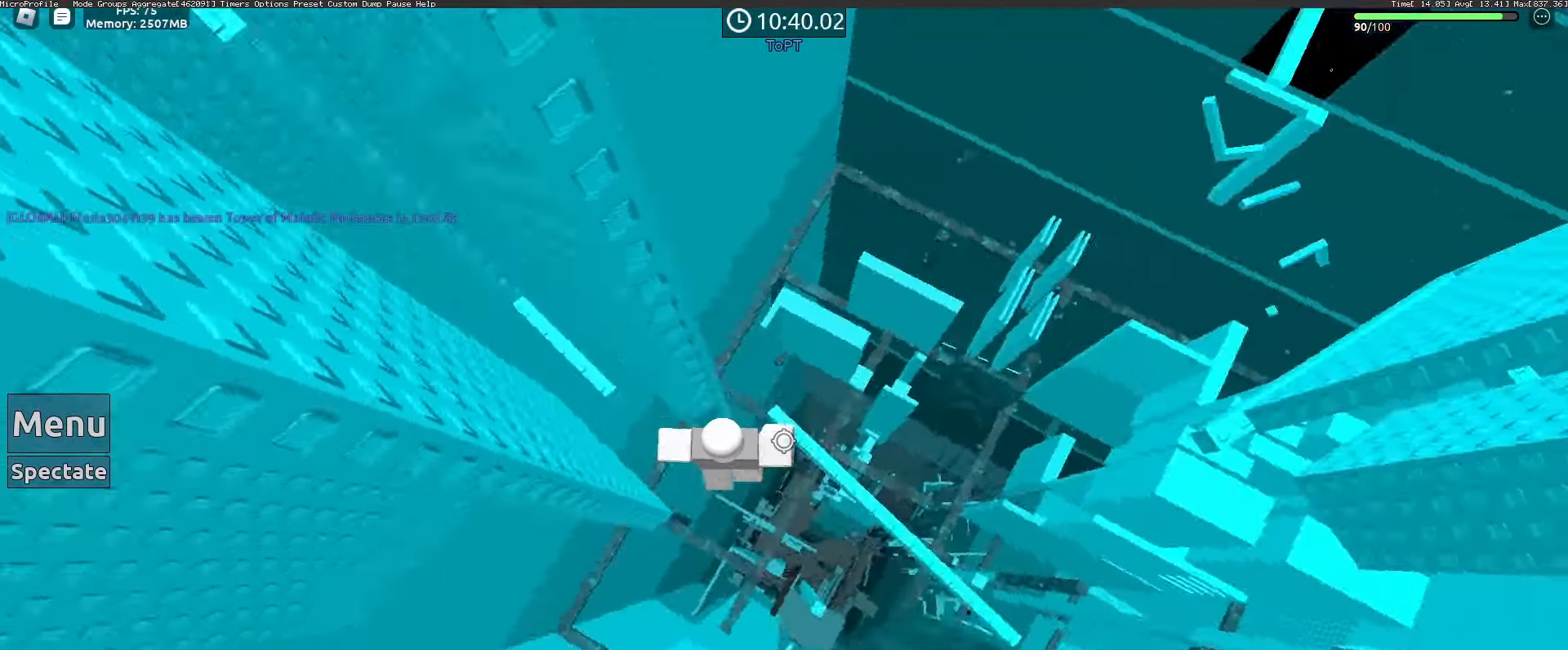
{"keys": [], "mouse": [], "events": [[83, "space", "up"], [217, "mouse_wheel", "down"], [267, "mouse_wheel", "up"], [500, "a", "up"]]}
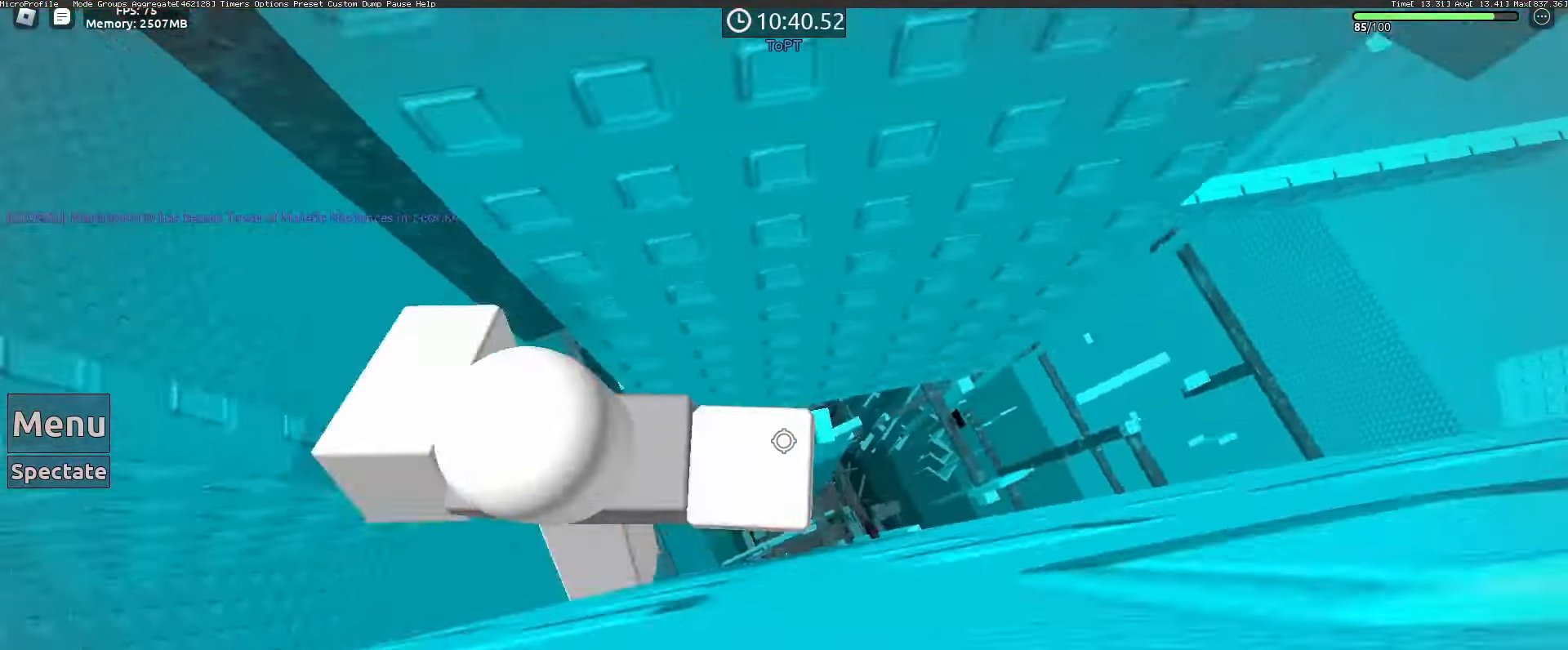
{"keys": [], "mouse": ["wheel", "right"], "events": [[383, "a", "down"], [433, "a", "up"], [433, "mouse_right", "down"], [433, "mouse_wheel", "down"]]}
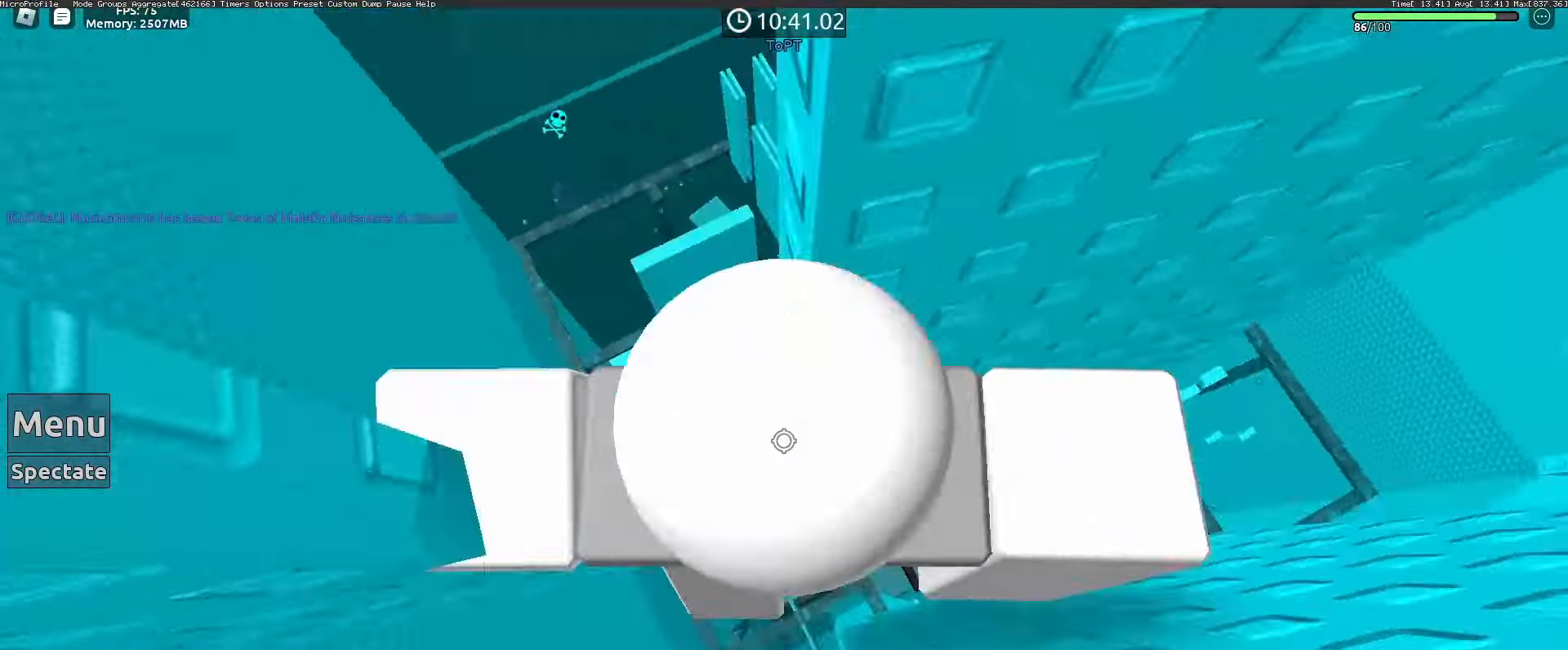
{"keys": ["w"], "mouse": [], "events": [[67, "mouse_right", "up"], [67, "mouse_wheel", "up"], [67, "shift", "down"], [117, "mouse_wheel", "down"], [117, "shift", "up"], [200, "mouse_wheel", "up"], [300, "shift", "down"], [400, "shift", "up"], [483, "w", "down"]]}